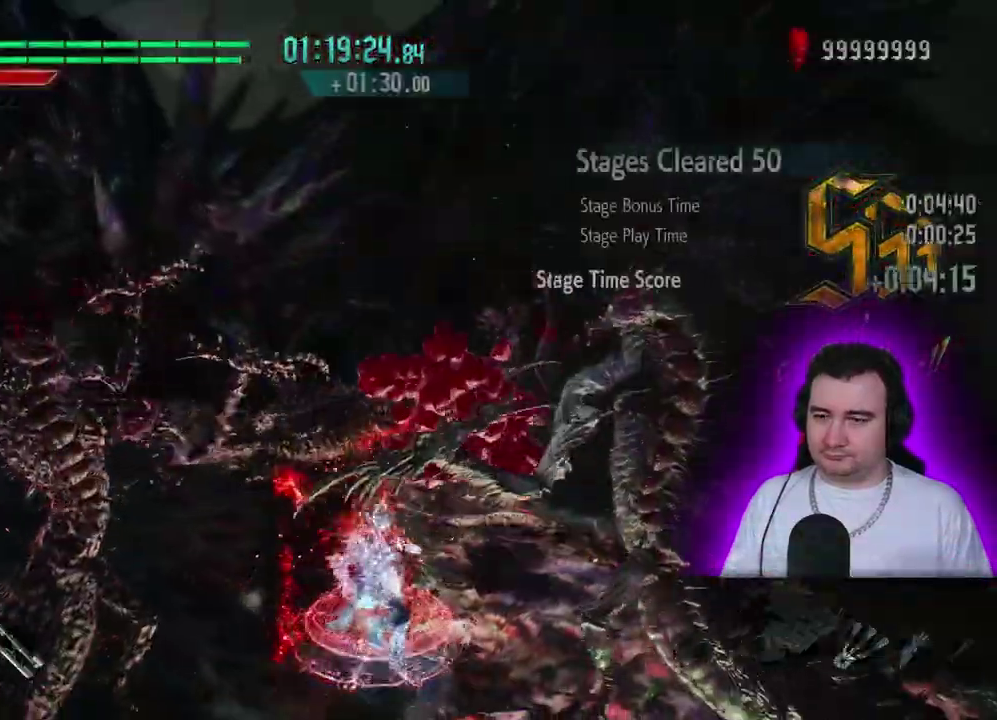
Gameplay with a controller (PlayStation layout); each line is a JSON object with the inputs held at the frame after it. This overlay highlights the sticks when they move; stick clicks (L3) are not distinguishable. Not read: CIRCLE CROSS DPAD_DOWN DPAD_LEFT DPAD_RIGHT DPAD_UP L1 L2 L3 R3 START.
{"buttons": ["R1"], "left_stick": "center"}
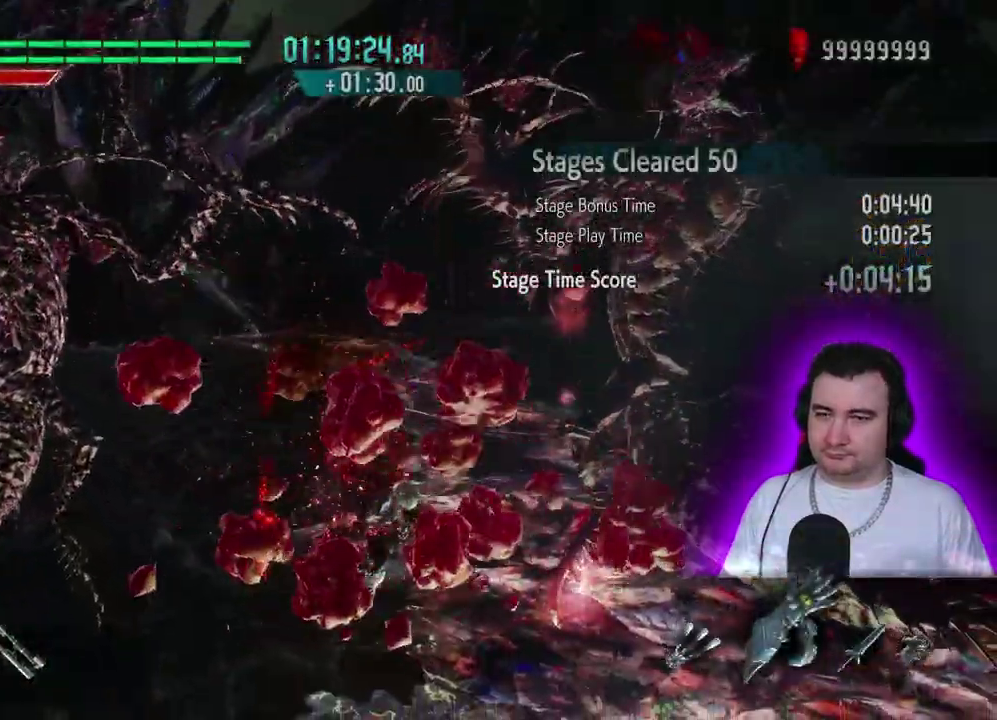
{"buttons": ["SQUARE", "TRIANGLE", "R1", "R2"], "left_stick": "right"}
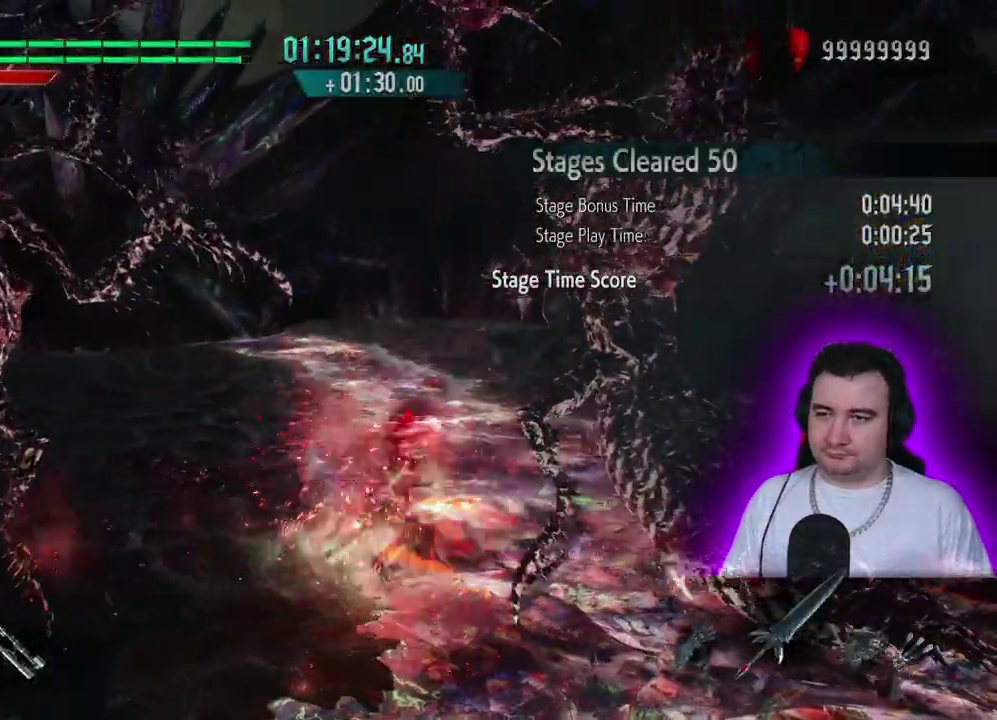
{"buttons": ["SQUARE", "R1"], "left_stick": "center"}
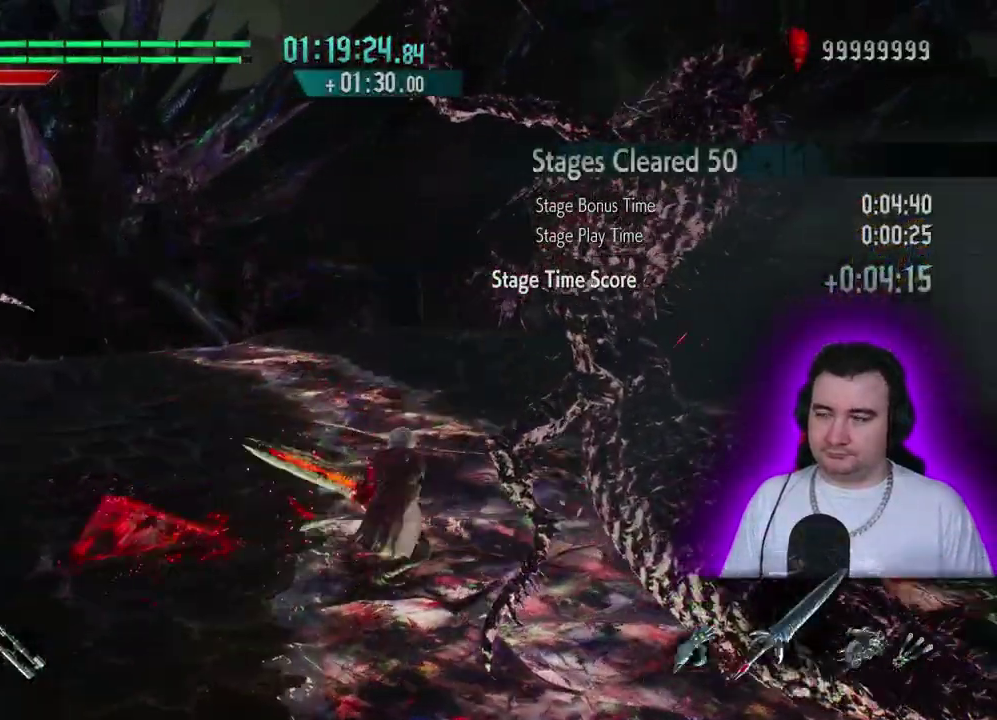
{"buttons": ["SQUARE", "R1"], "left_stick": "center"}
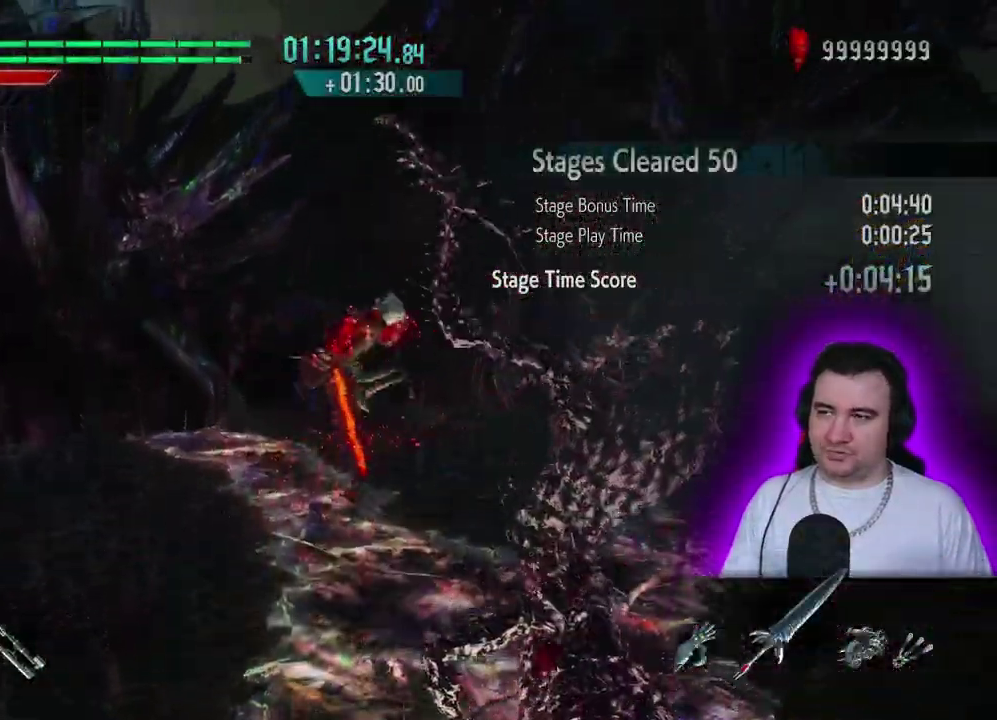
{"buttons": ["SQUARE", "R1"], "left_stick": "center"}
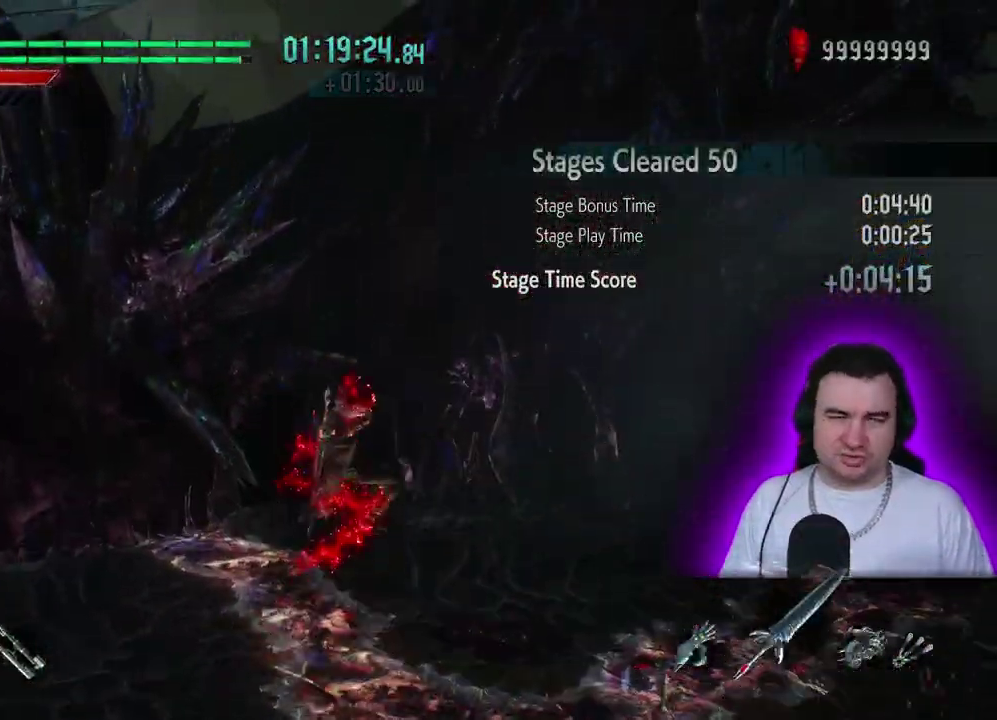
{"buttons": ["SQUARE", "R1"], "left_stick": "up"}